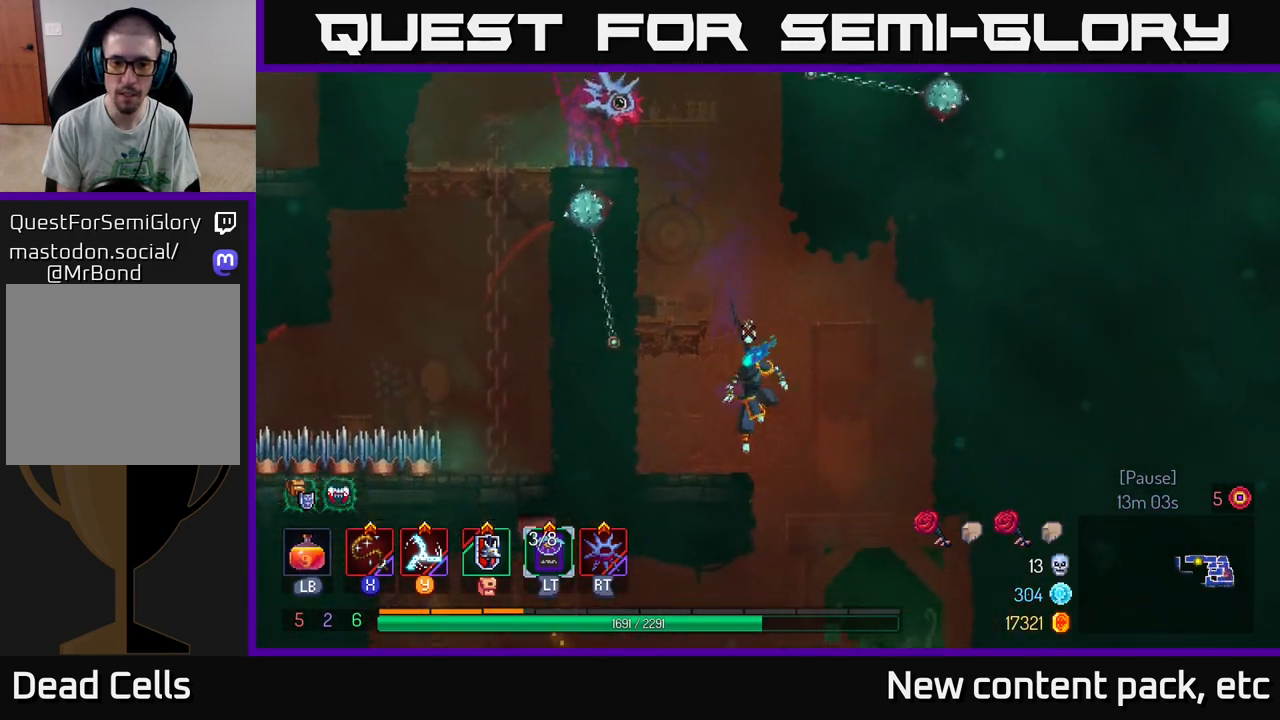
Gameplay with a controller (Xbox layout); each line is a JSON object with the inputs held at the frame after it. "events" lists button and stick changes between this image and that frame as [ms after this image, input, new state], when the widget could be followed in between. Not read: L3 R3.
{"buttons": [], "left_stick": "right", "right_stick": "center", "events": [[17, "left_stick", "left"], [183, "left_stick", "center"], [283, "left_stick", "right"]]}
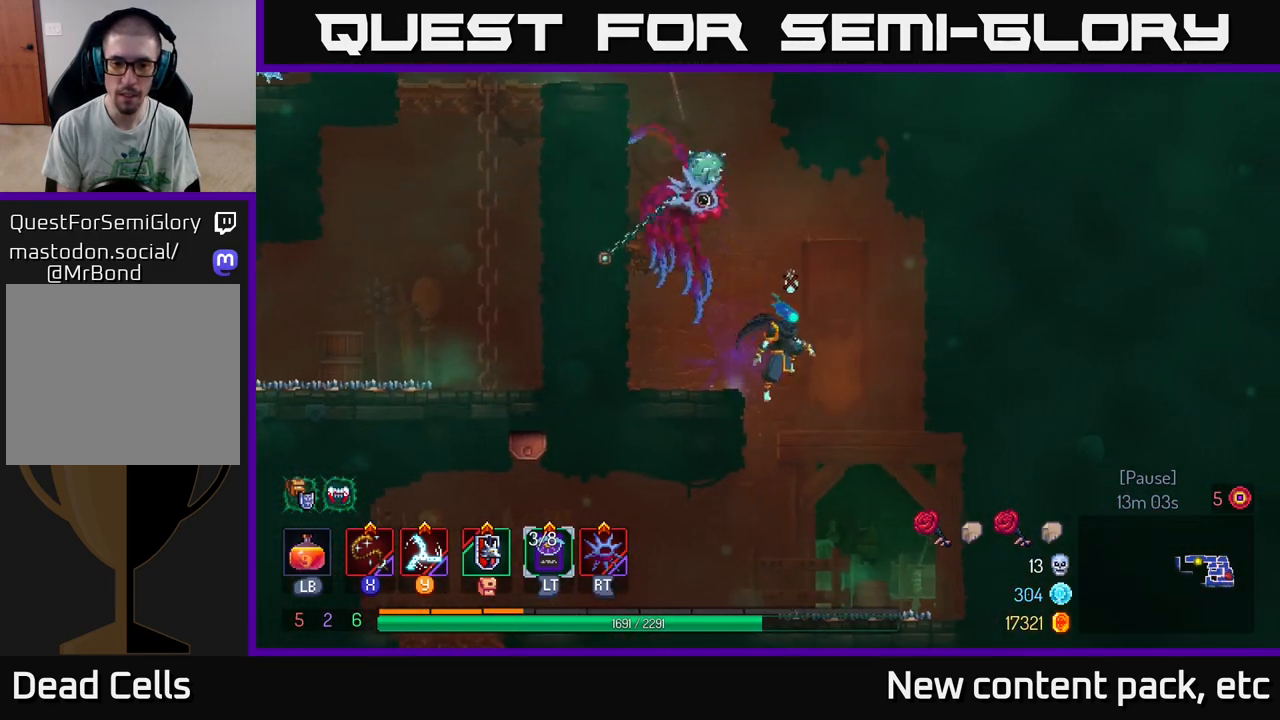
{"buttons": ["B"], "left_stick": "left", "right_stick": "center", "events": [[83, "right_stick", "down"], [217, "left_stick", "left"], [217, "right_stick", "center"], [450, "B", "down"]]}
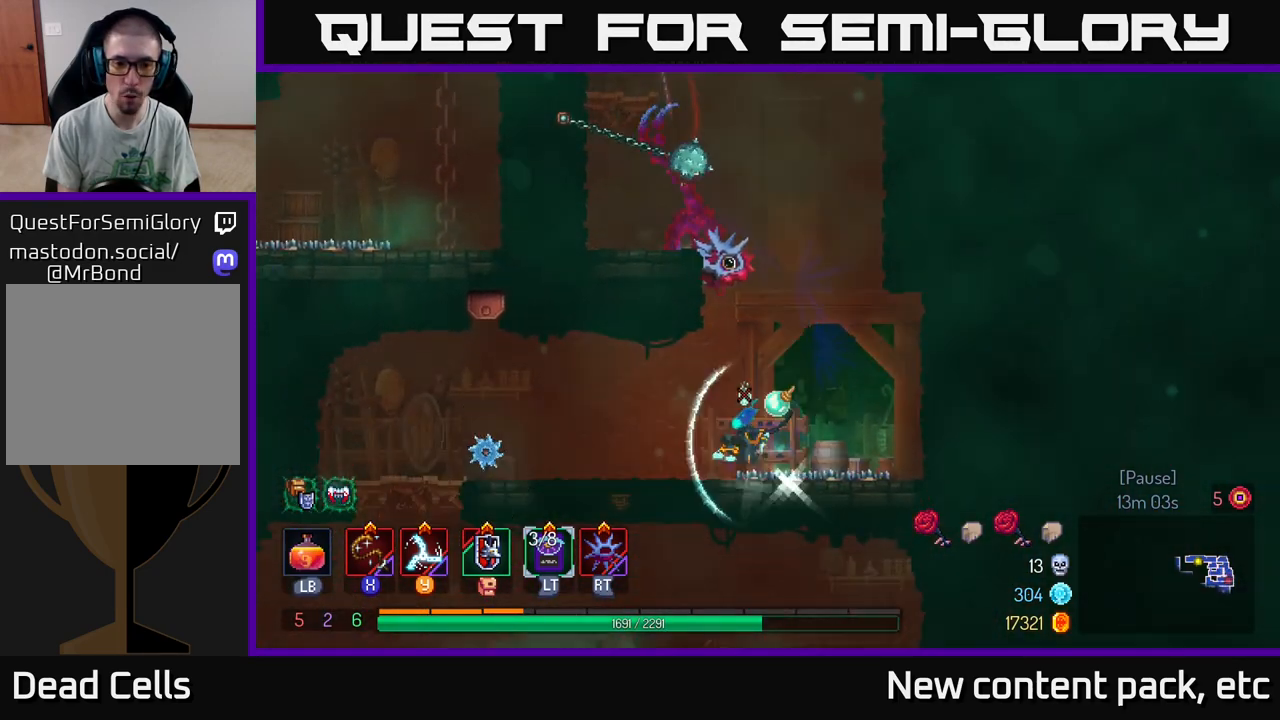
{"buttons": [], "left_stick": "left", "right_stick": "center", "events": [[33, "B", "up"], [183, "left_stick", "right"], [367, "left_stick", "left"]]}
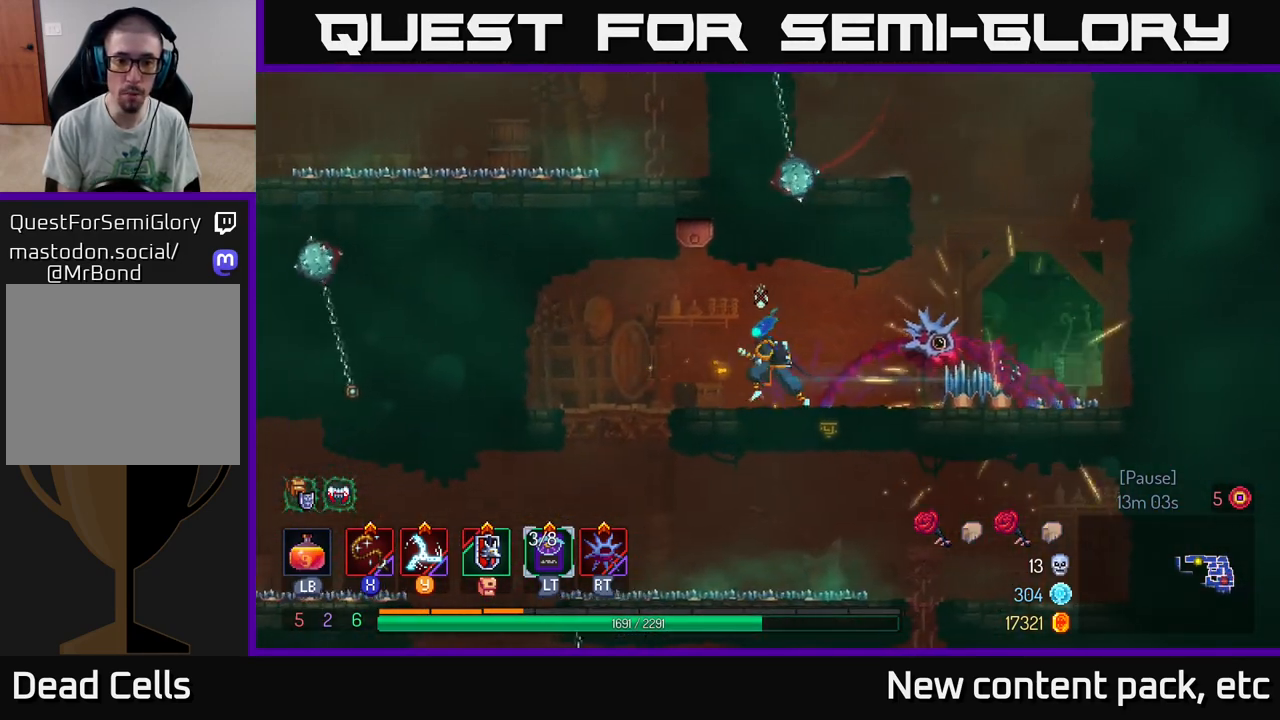
{"buttons": [], "left_stick": "center", "right_stick": "center", "events": [[383, "left_stick", "up-left"], [483, "left_stick", "center"]]}
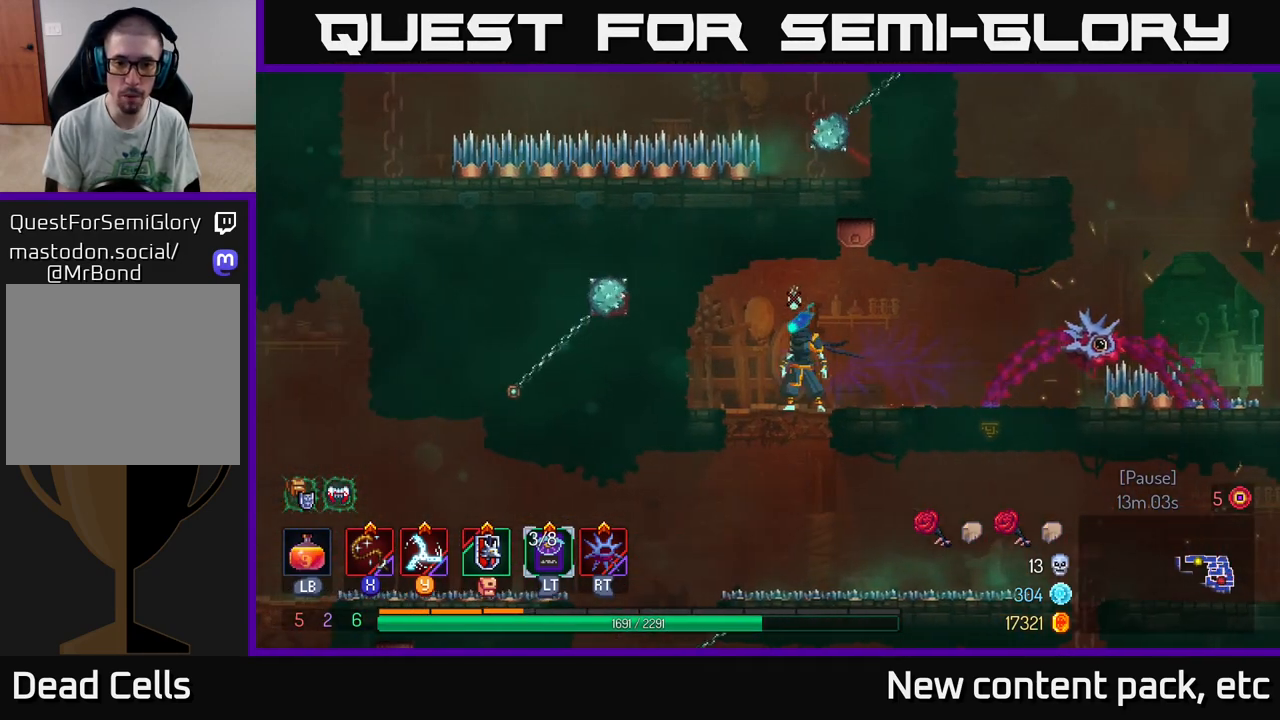
{"buttons": [], "left_stick": "center", "right_stick": "down", "events": [[83, "left_stick", "up-left"], [217, "left_stick", "center"], [317, "right_stick", "down"]]}
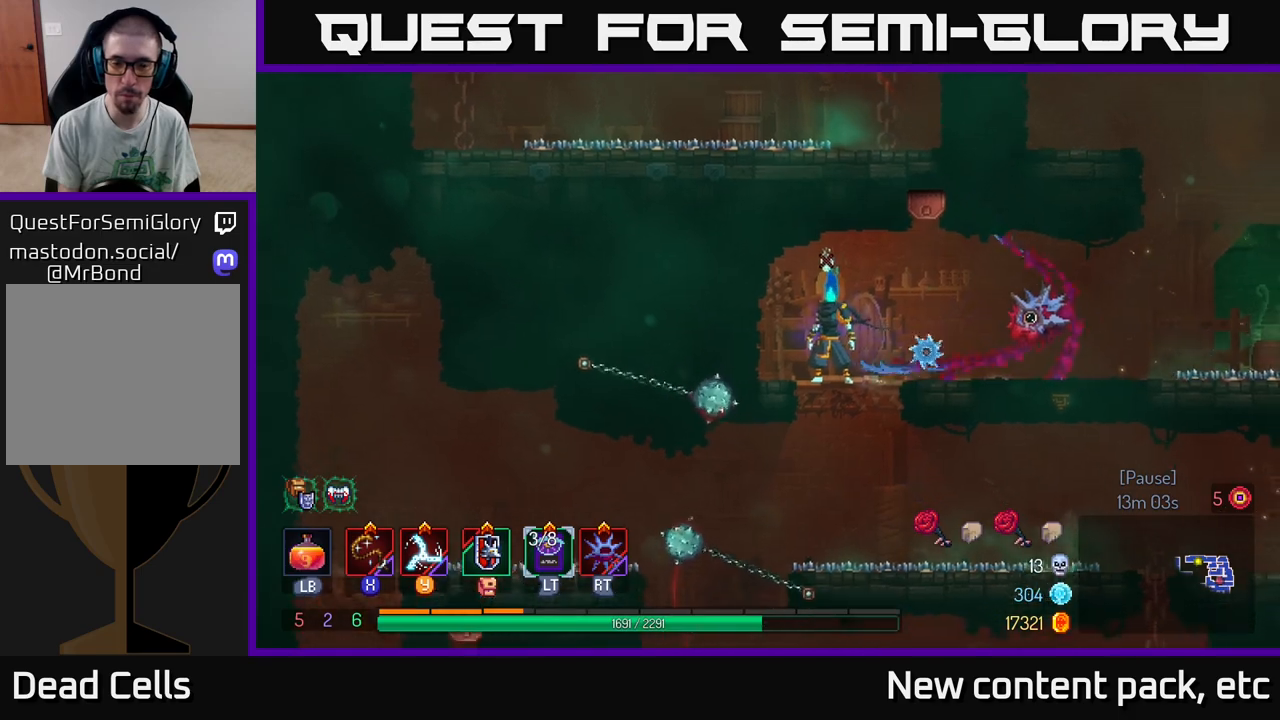
{"buttons": [], "left_stick": "center", "right_stick": "down", "events": []}
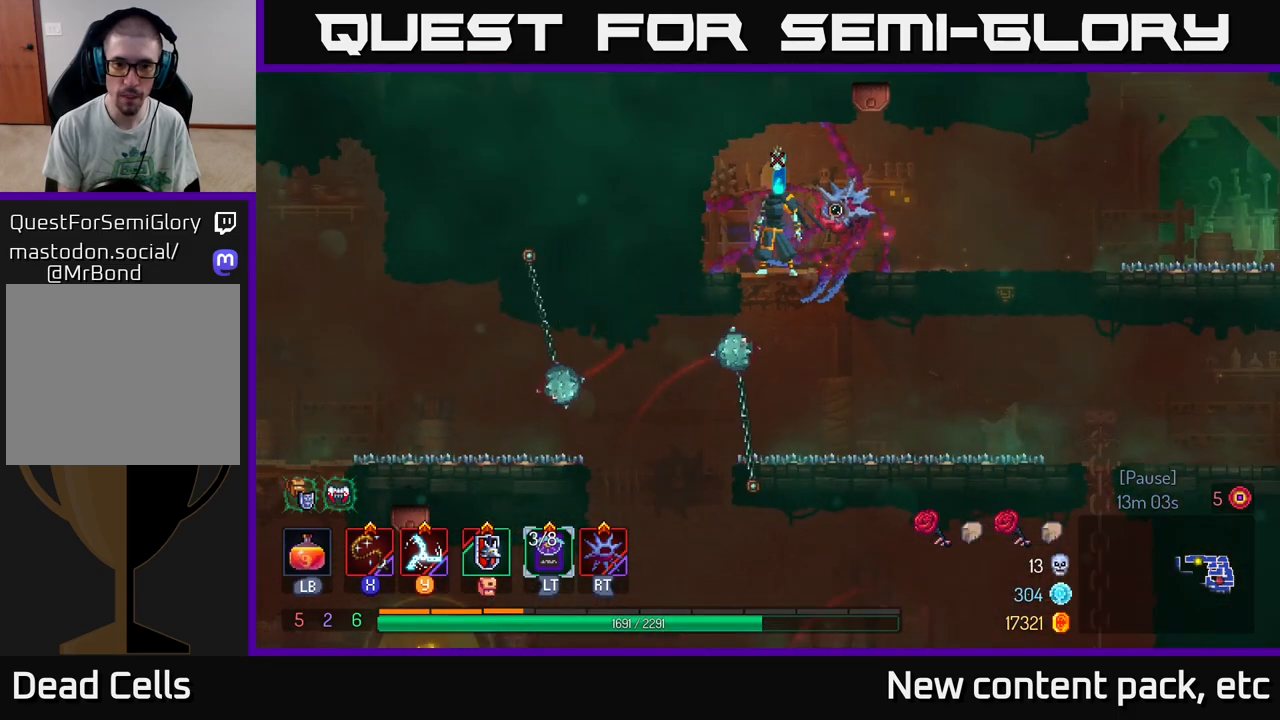
{"buttons": [], "left_stick": "center", "right_stick": "down", "events": []}
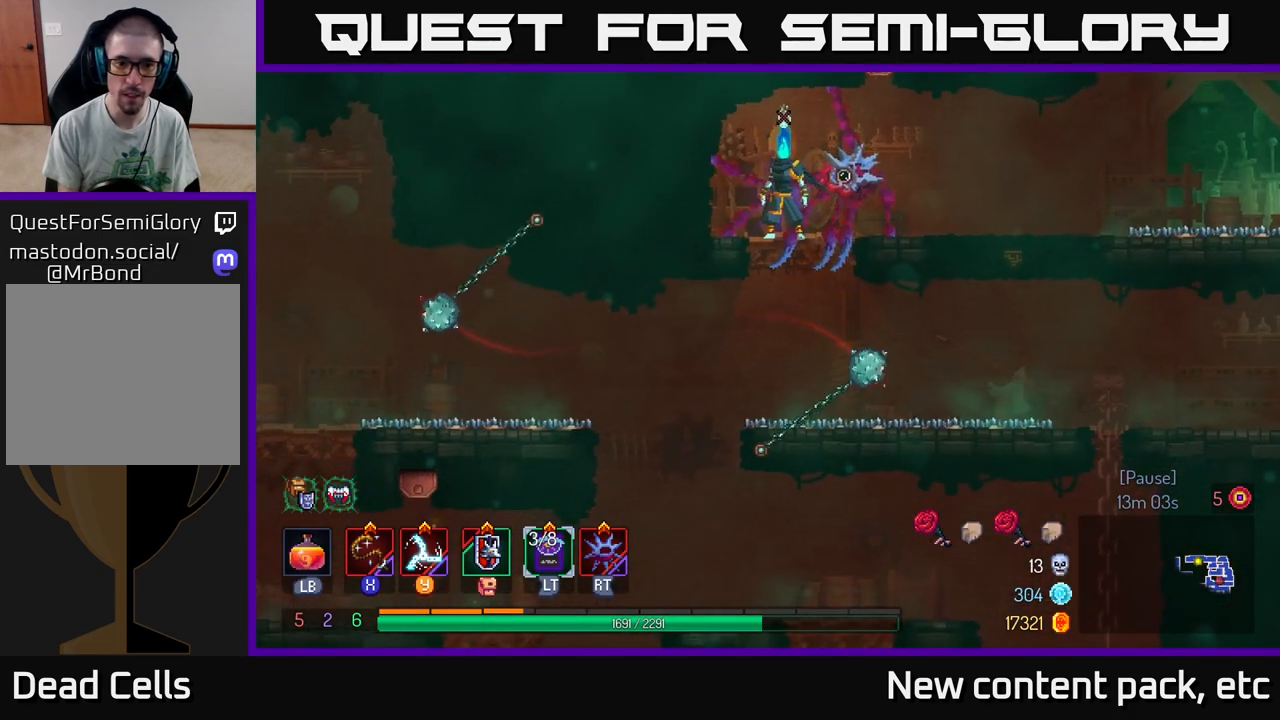
{"buttons": [], "left_stick": "center", "right_stick": "center", "events": [[383, "right_stick", "center"]]}
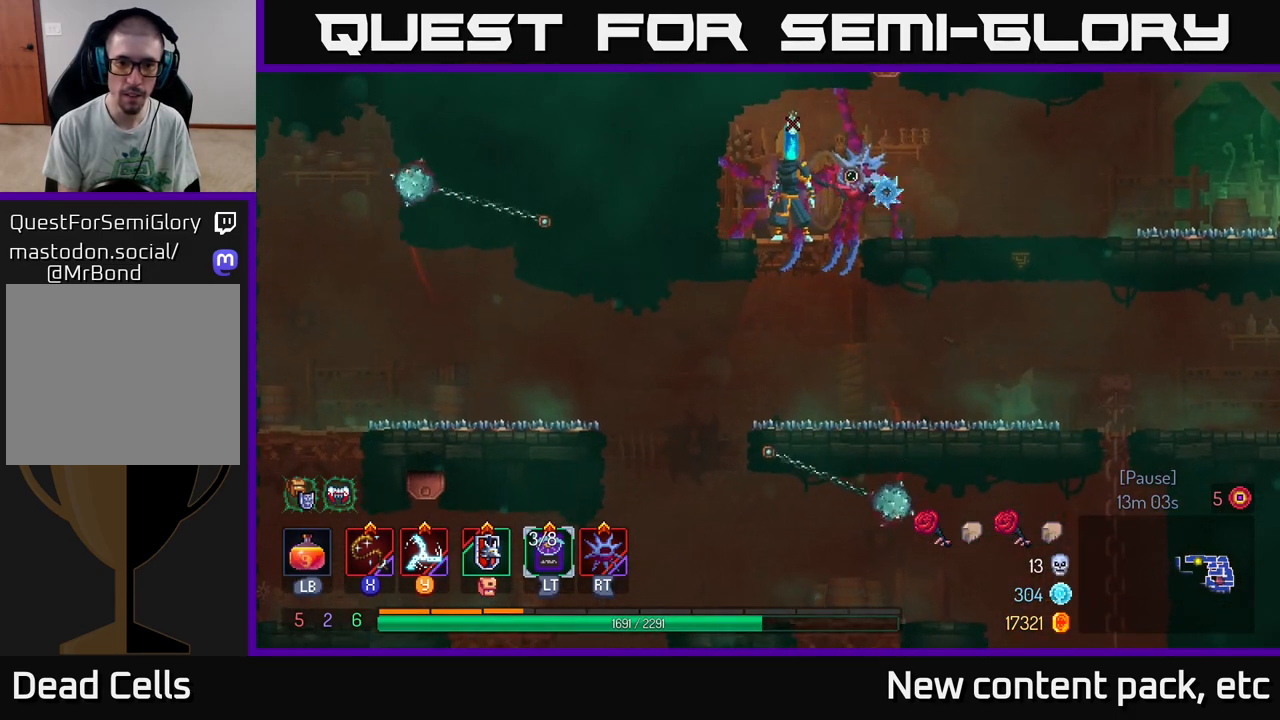
{"buttons": [], "left_stick": "left", "right_stick": "center", "events": [[183, "left_stick", "down"], [233, "A", "down"], [300, "A", "up"], [367, "left_stick", "center"], [500, "left_stick", "left"]]}
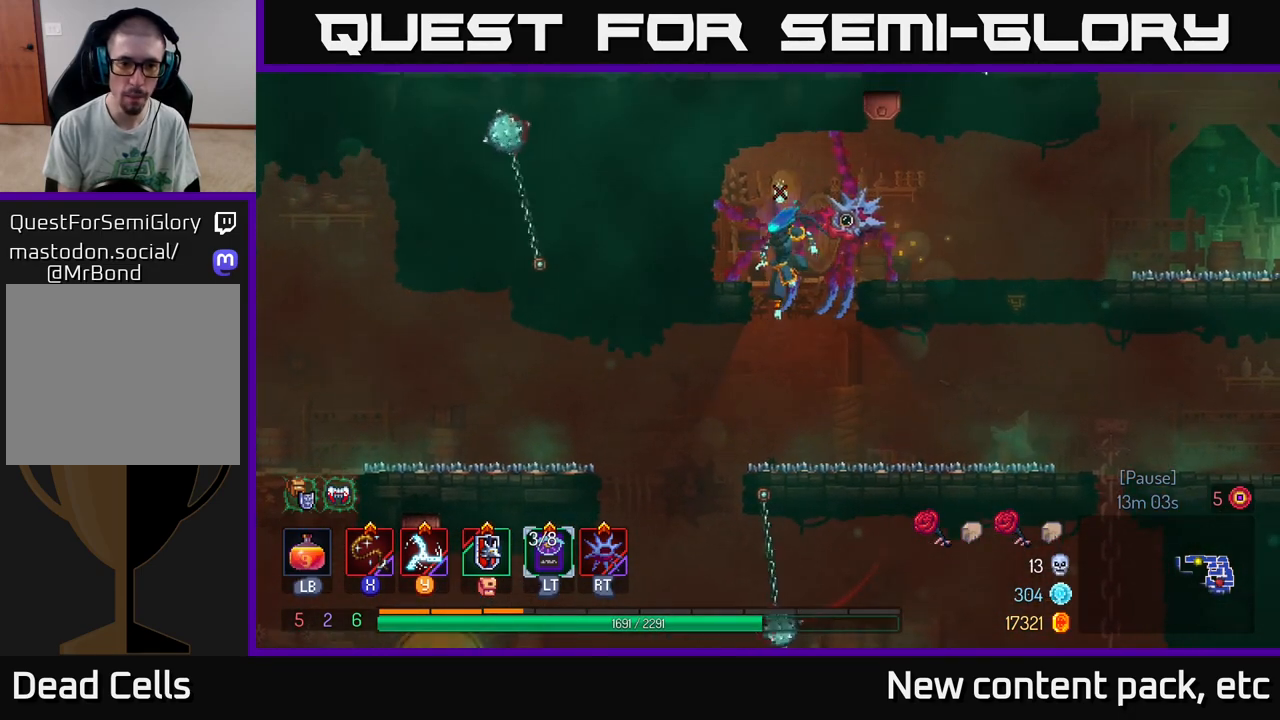
{"buttons": [], "left_stick": "left", "right_stick": "center", "events": [[300, "A", "down"], [433, "A", "up"]]}
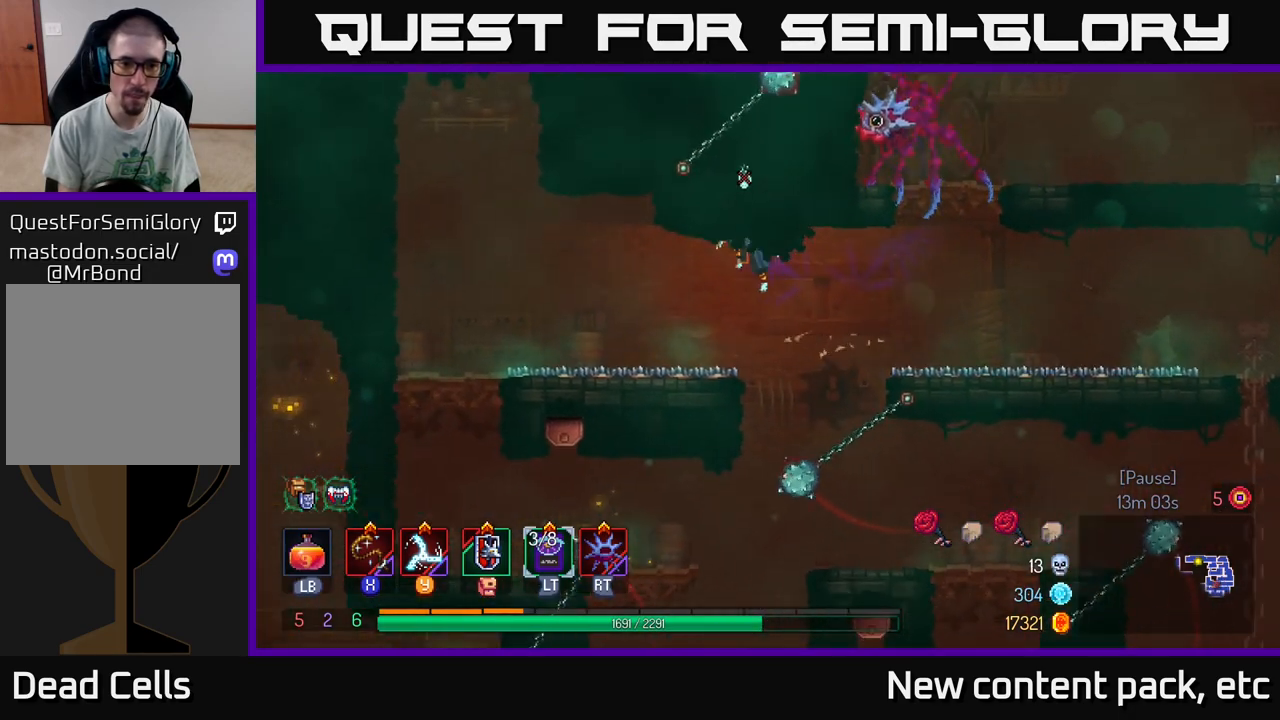
{"buttons": [], "left_stick": "left", "right_stick": "center", "events": [[217, "B", "down"], [350, "B", "up"]]}
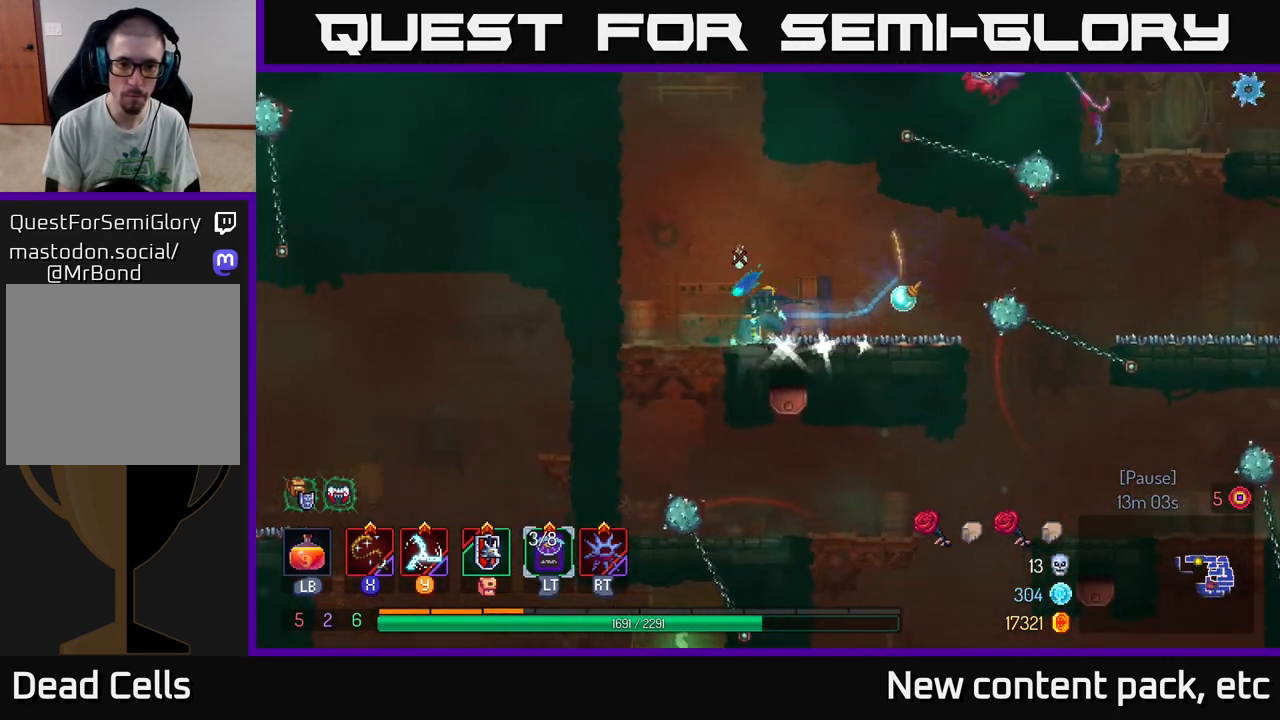
{"buttons": [], "left_stick": "down", "right_stick": "center", "events": [[250, "left_stick", "center"], [450, "left_stick", "down"]]}
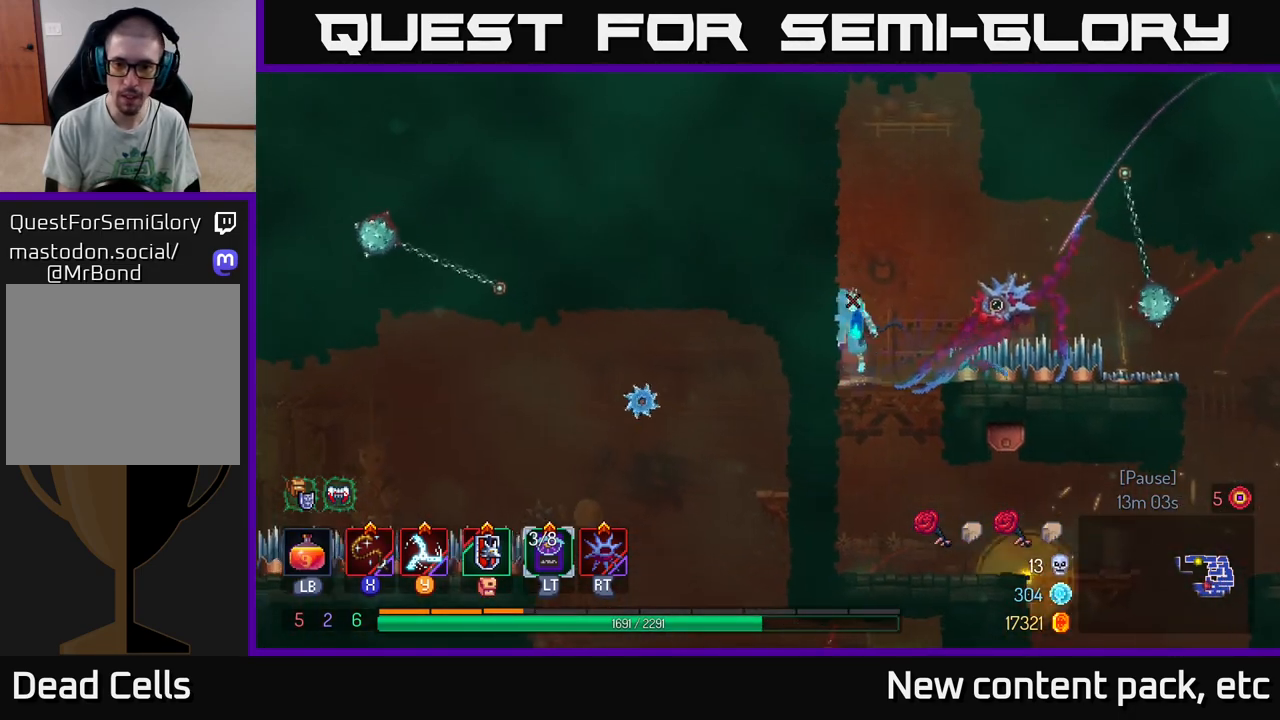
{"buttons": [], "left_stick": "center", "right_stick": "down-right", "events": [[17, "A", "down"], [100, "A", "up"], [200, "left_stick", "center"], [300, "right_stick", "down-right"]]}
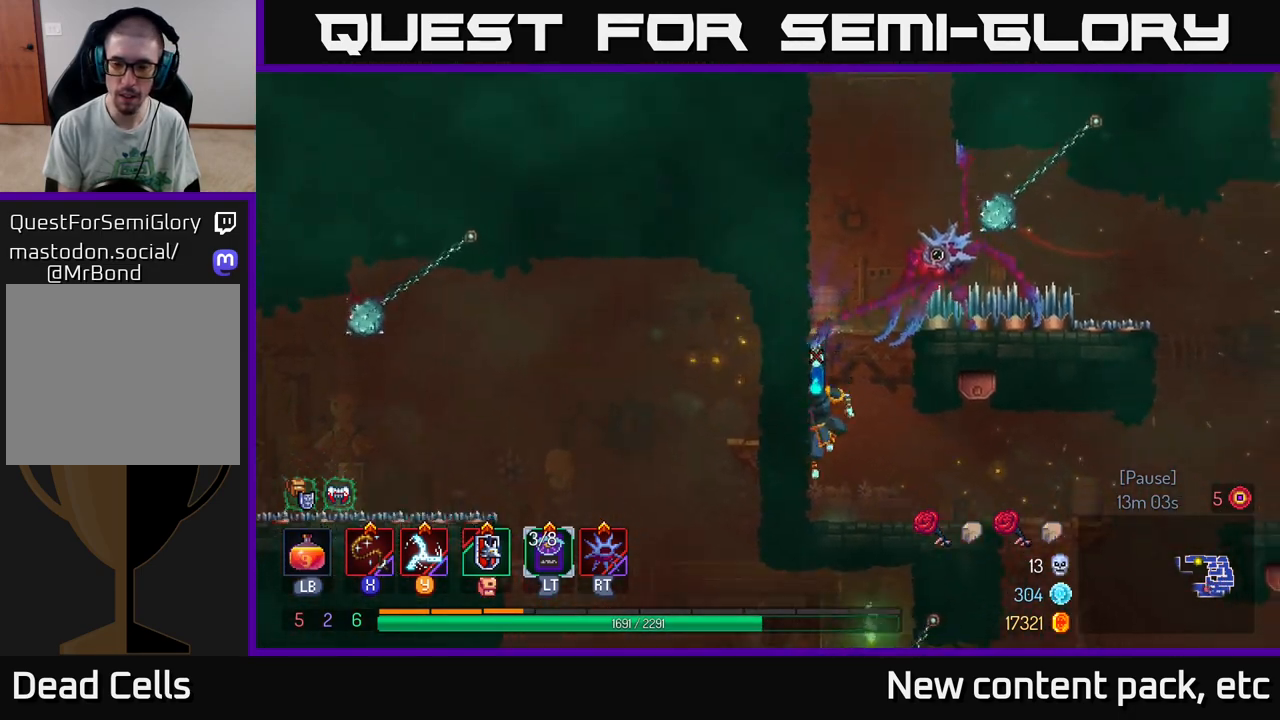
{"buttons": [], "left_stick": "center", "right_stick": "down", "events": [[367, "right_stick", "down"]]}
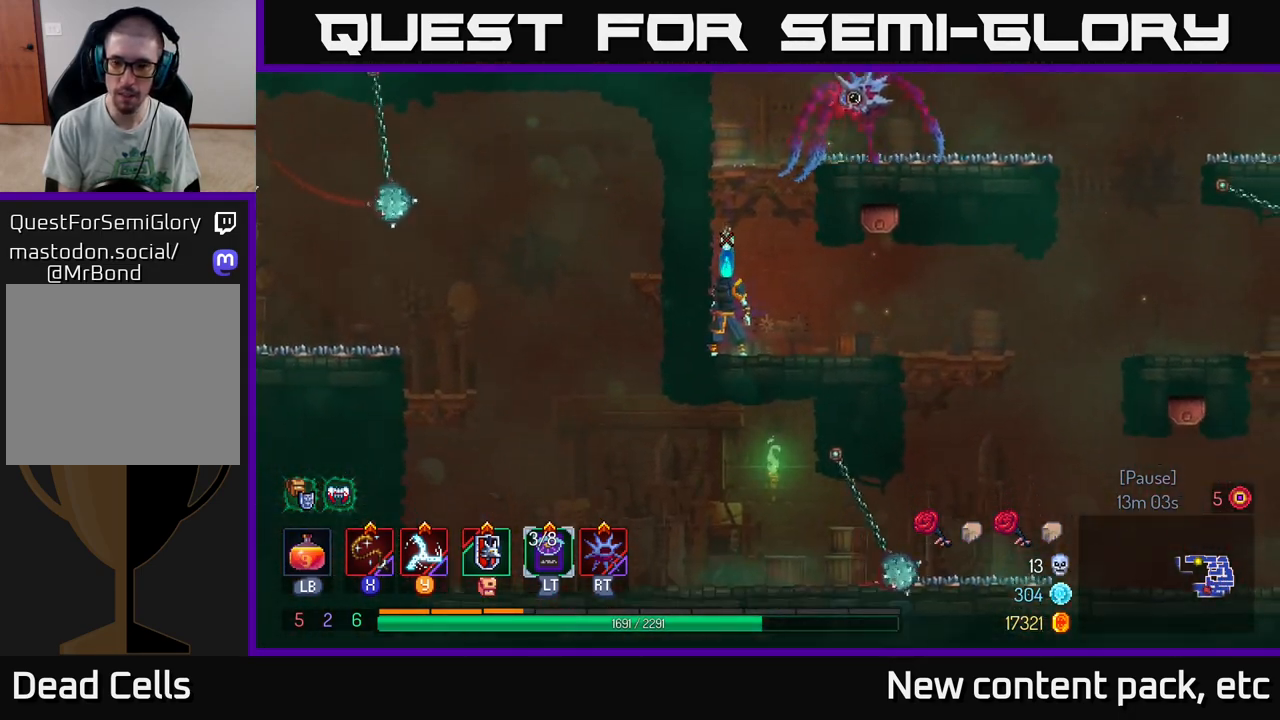
{"buttons": [], "left_stick": "center", "right_stick": "center", "events": [[17, "right_stick", "down-right"], [133, "right_stick", "center"]]}
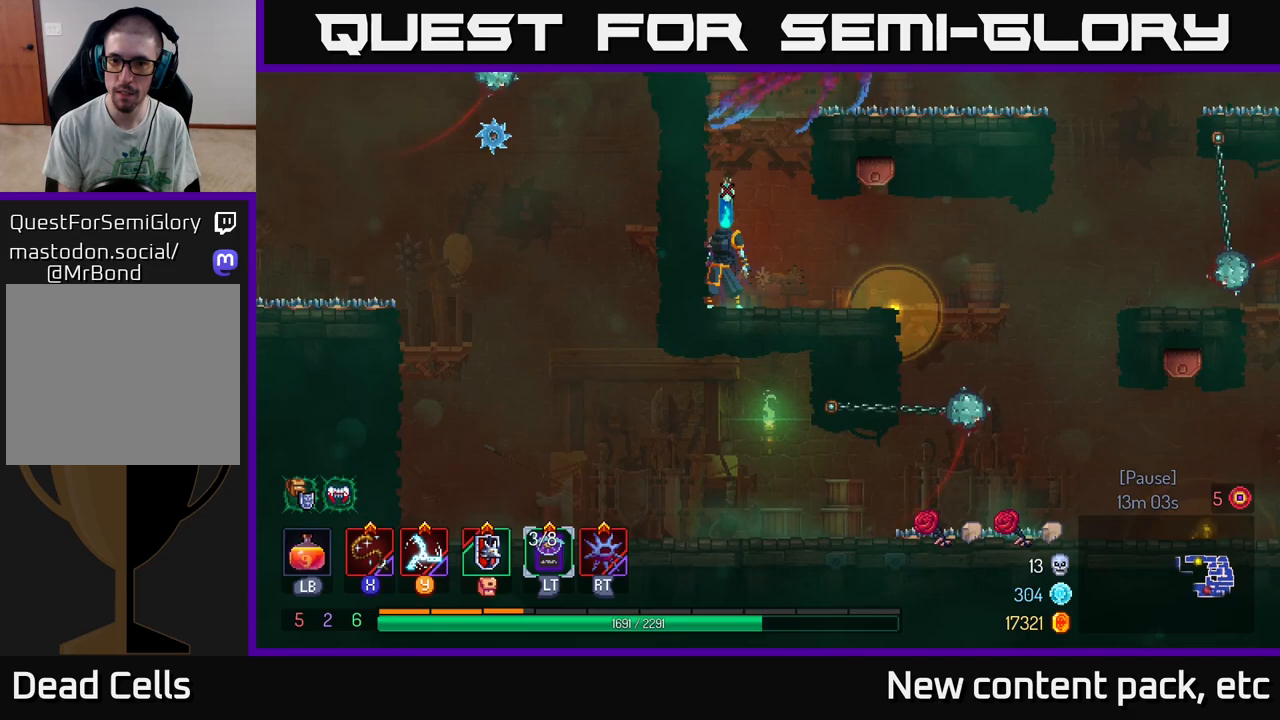
{"buttons": [], "left_stick": "center", "right_stick": "center", "events": []}
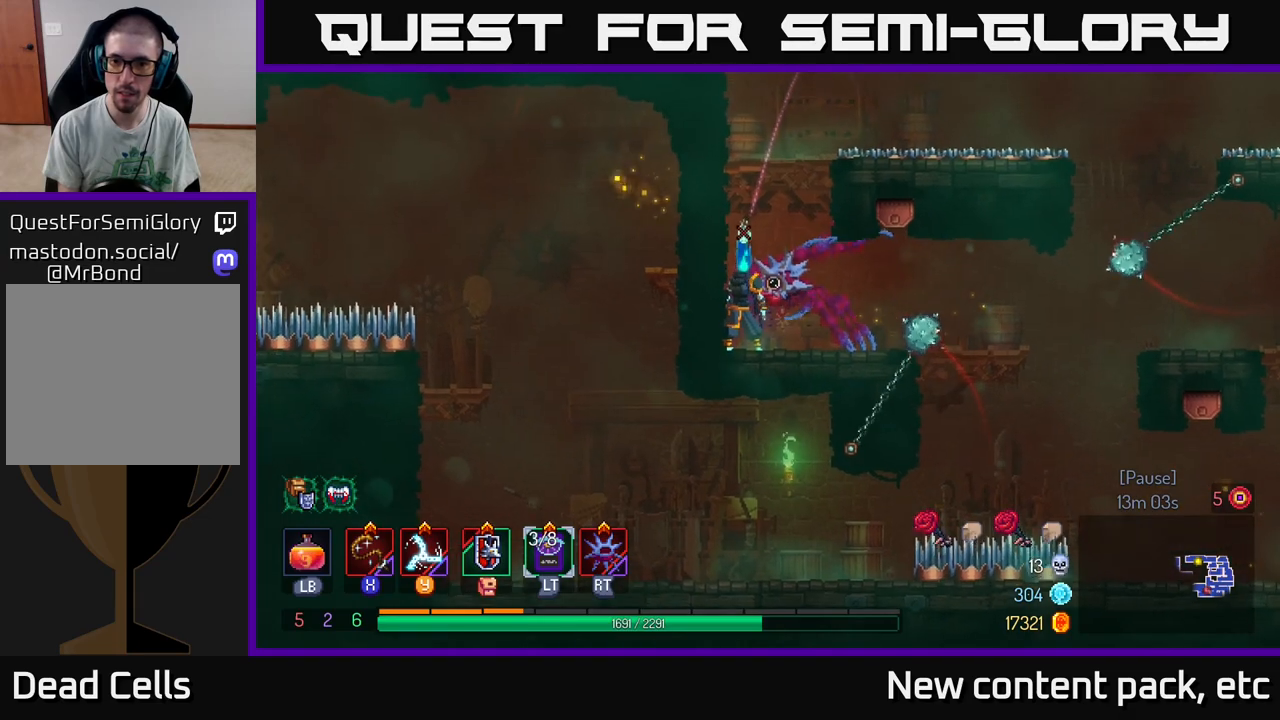
{"buttons": [], "left_stick": "center", "right_stick": "center", "events": [[400, "A", "down"], [500, "A", "up"]]}
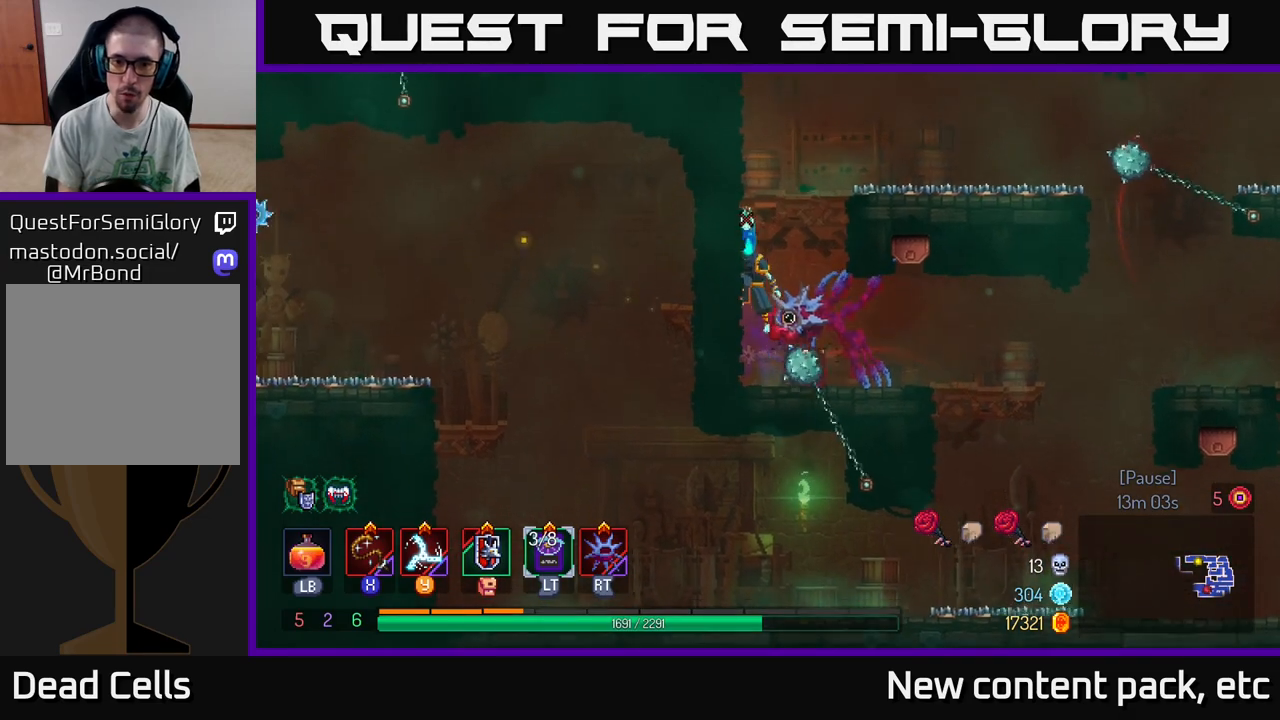
{"buttons": [], "left_stick": "center", "right_stick": "center", "events": []}
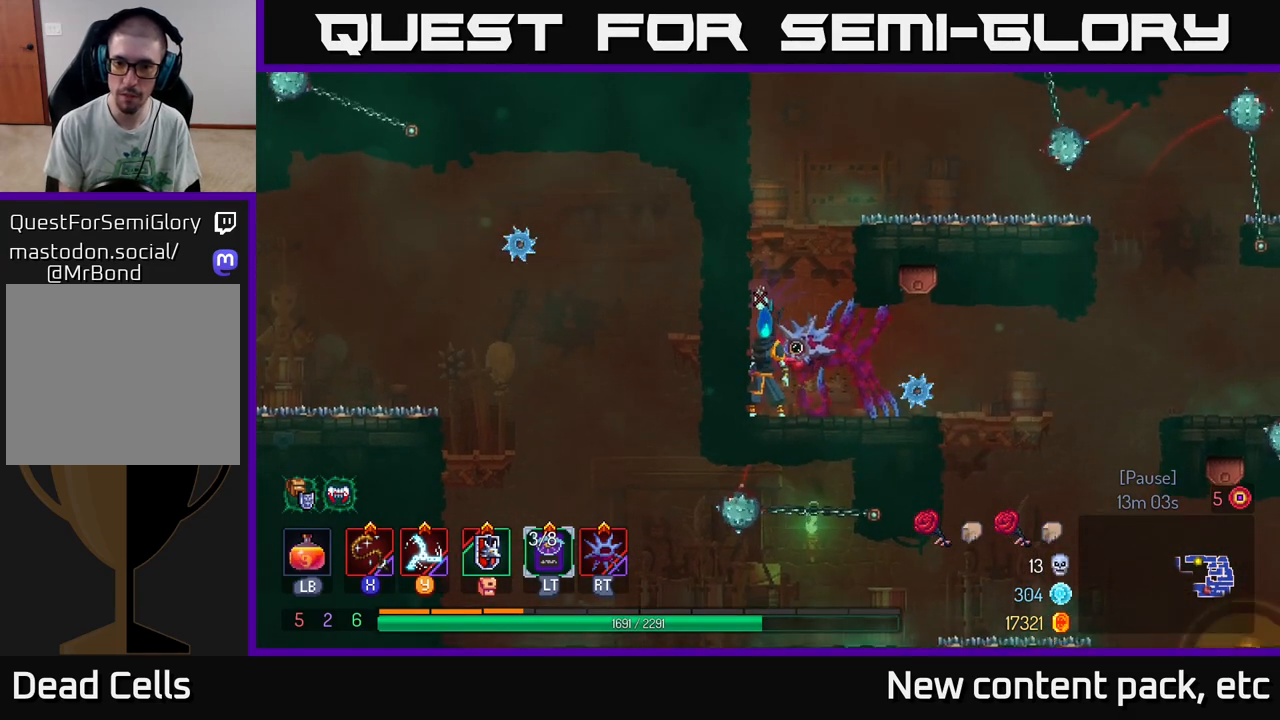
{"buttons": [], "left_stick": "right", "right_stick": "center", "events": [[133, "left_stick", "right"]]}
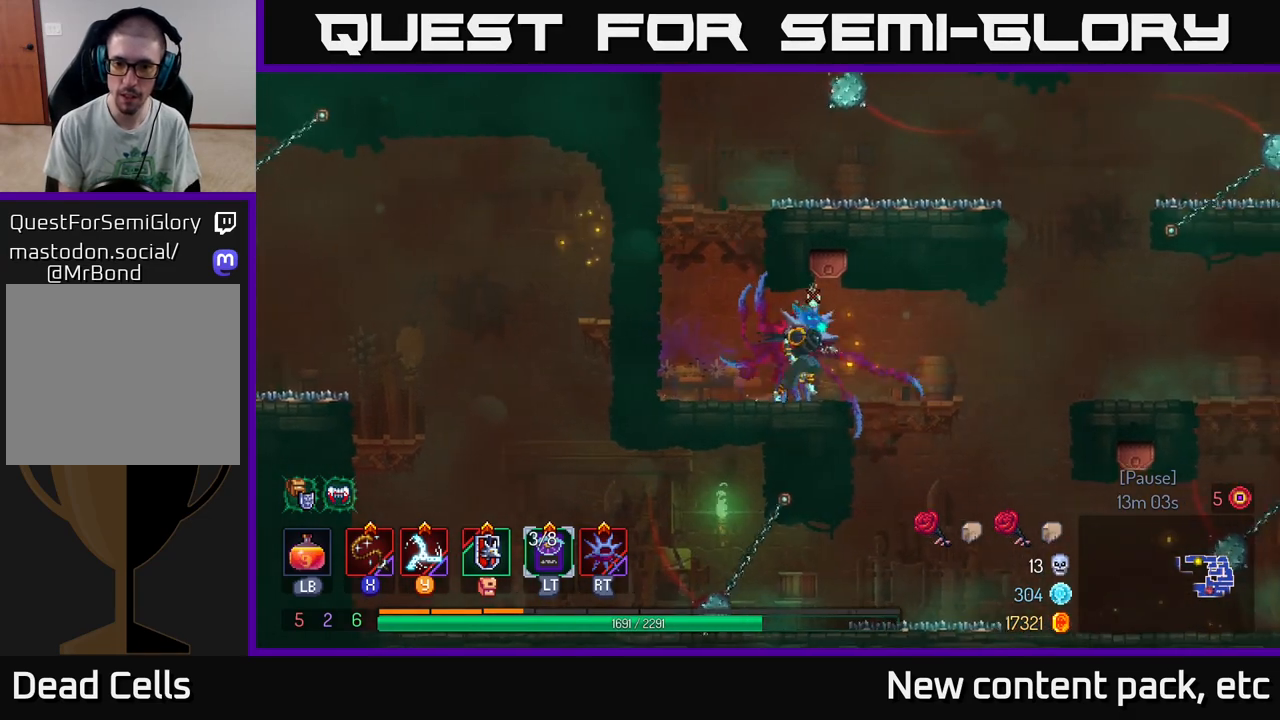
{"buttons": [], "left_stick": "right", "right_stick": "center", "events": [[150, "left_stick", "center"], [433, "left_stick", "right"]]}
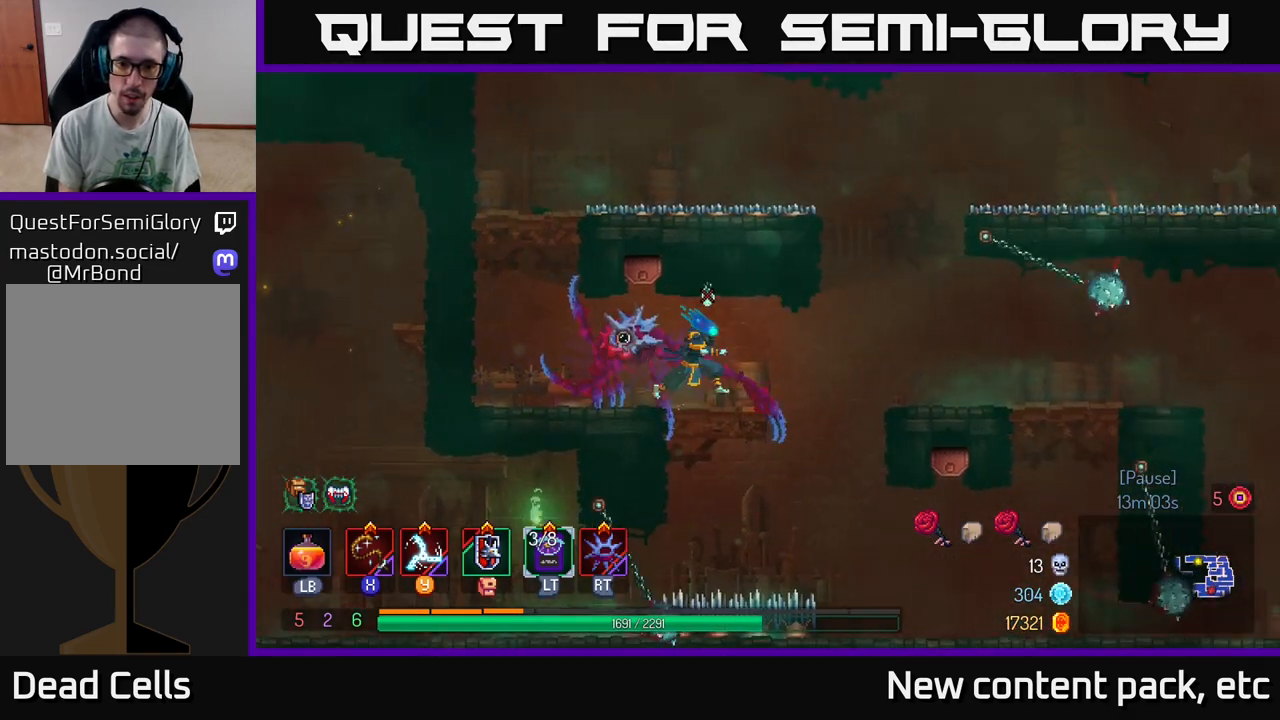
{"buttons": [], "left_stick": "left", "right_stick": "center", "events": [[50, "left_stick", "center"], [200, "left_stick", "down"], [267, "A", "down"], [350, "A", "up"], [367, "left_stick", "center"], [467, "left_stick", "left"]]}
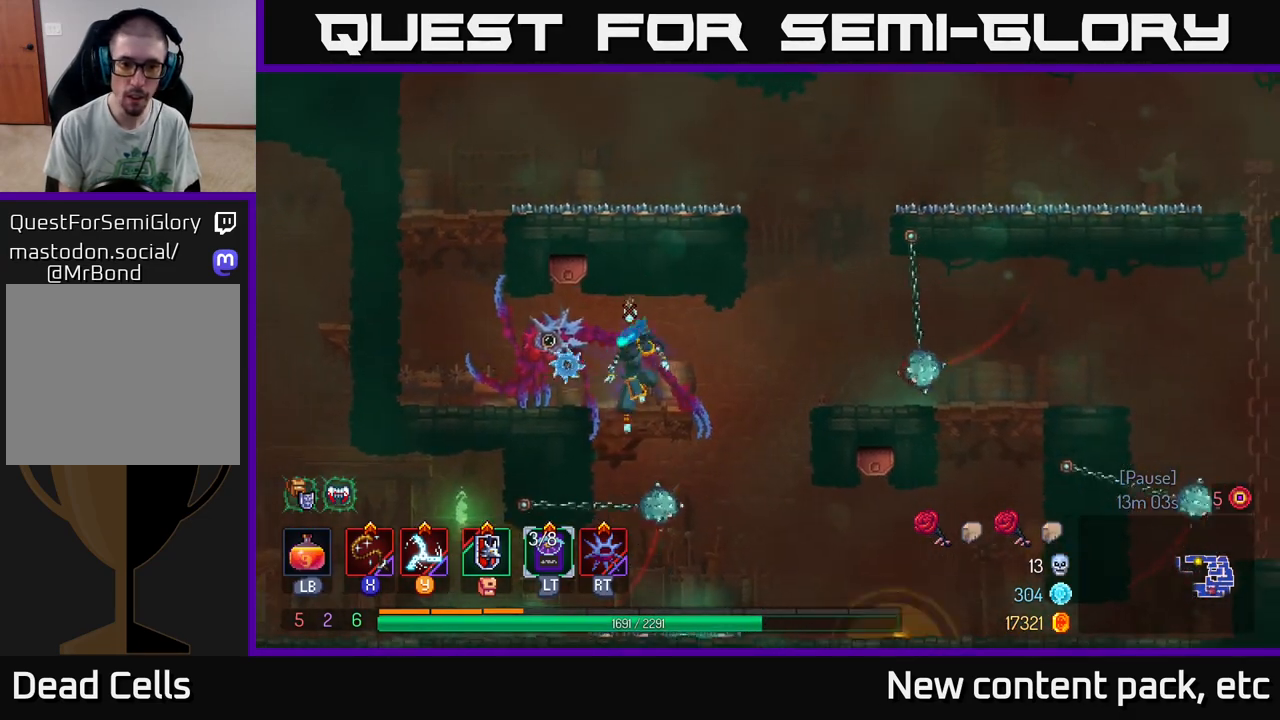
{"buttons": ["B"], "left_stick": "down-left", "right_stick": "center", "events": [[133, "left_stick", "center"], [283, "left_stick", "down"], [350, "B", "down"], [383, "left_stick", "down-left"], [450, "B", "up"], [500, "B", "down"]]}
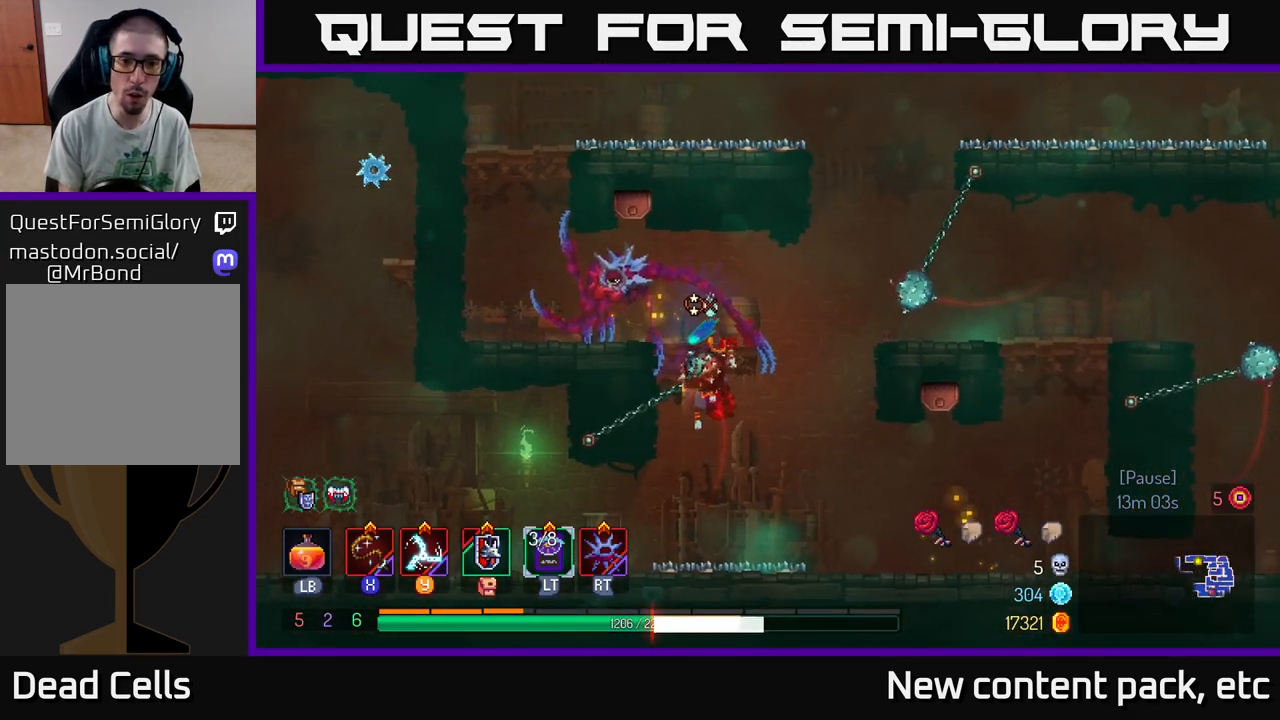
{"buttons": ["B"], "left_stick": "left", "right_stick": "center", "events": [[83, "B", "up"], [100, "left_stick", "left"], [133, "B", "down"], [217, "B", "up"], [283, "B", "down"], [383, "B", "up"], [450, "B", "down"]]}
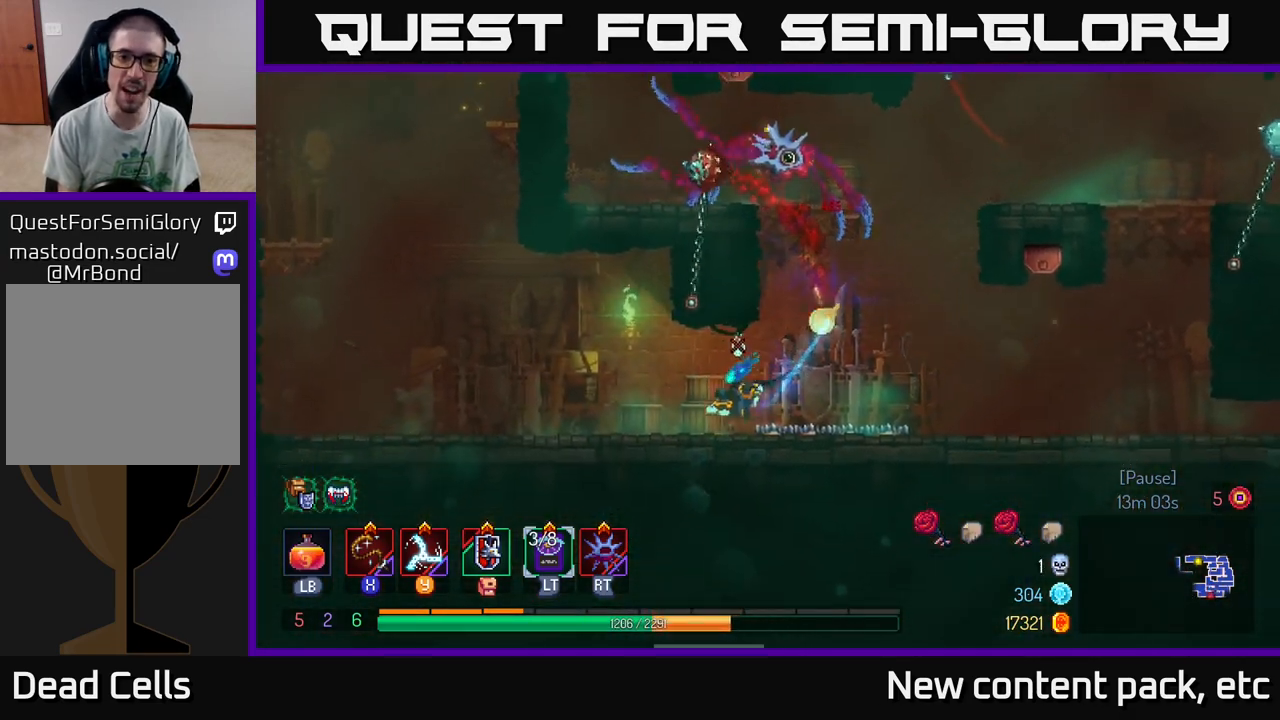
{"buttons": [], "left_stick": "left", "right_stick": "center", "events": [[67, "B", "up"]]}
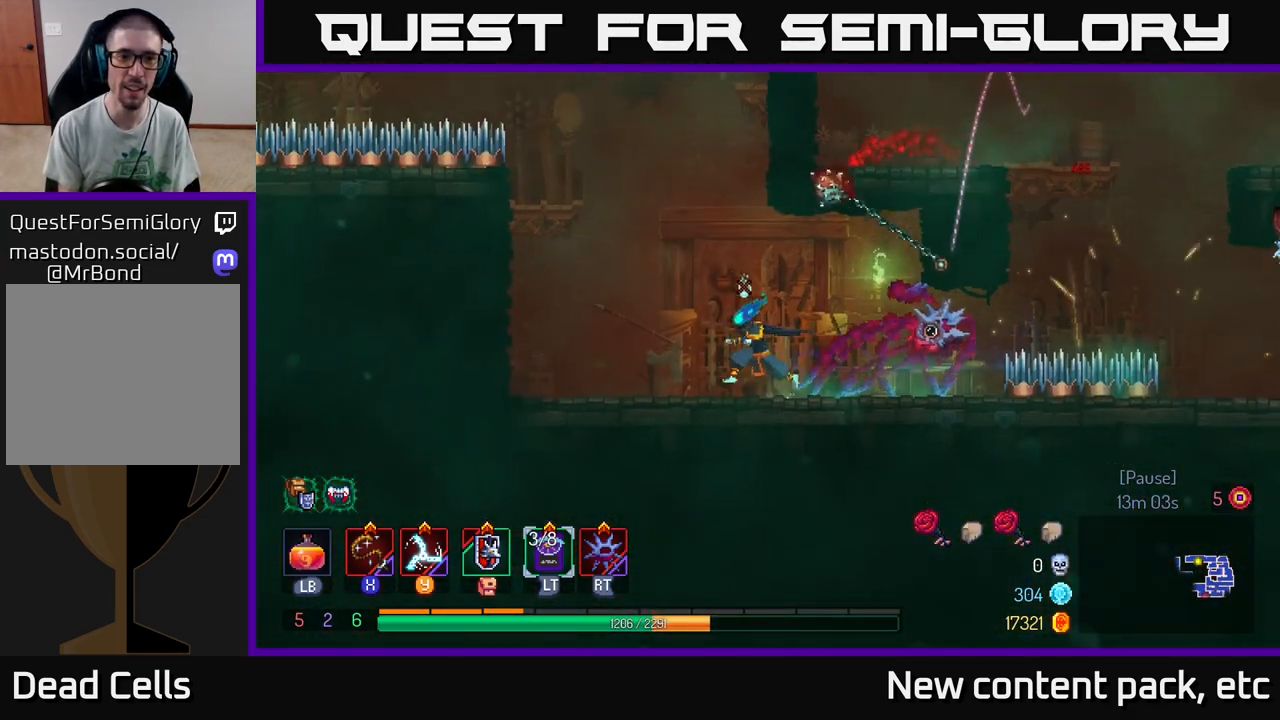
{"buttons": ["A"], "left_stick": "left", "right_stick": "center", "events": [[317, "A", "down"], [417, "A", "up"], [500, "A", "down"]]}
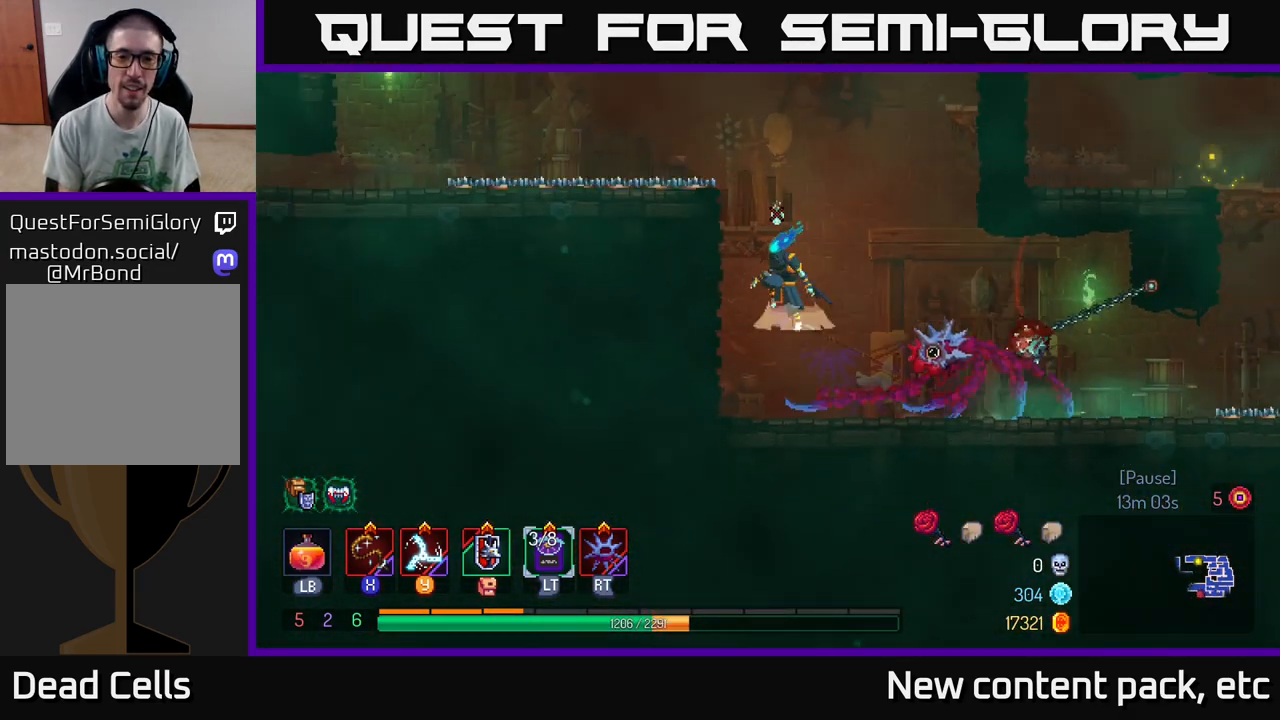
{"buttons": [], "left_stick": "center", "right_stick": "center", "events": [[100, "A", "up"], [183, "left_stick", "center"]]}
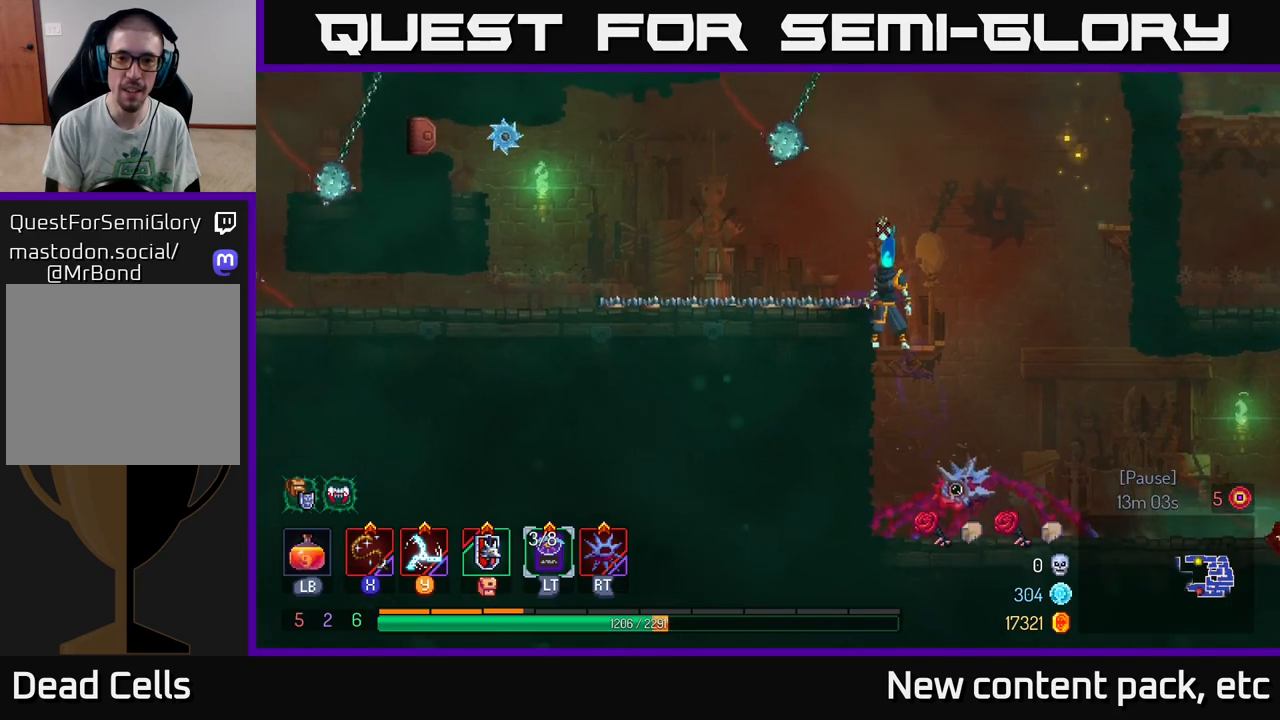
{"buttons": [], "left_stick": "right", "right_stick": "center", "events": [[400, "left_stick", "right"]]}
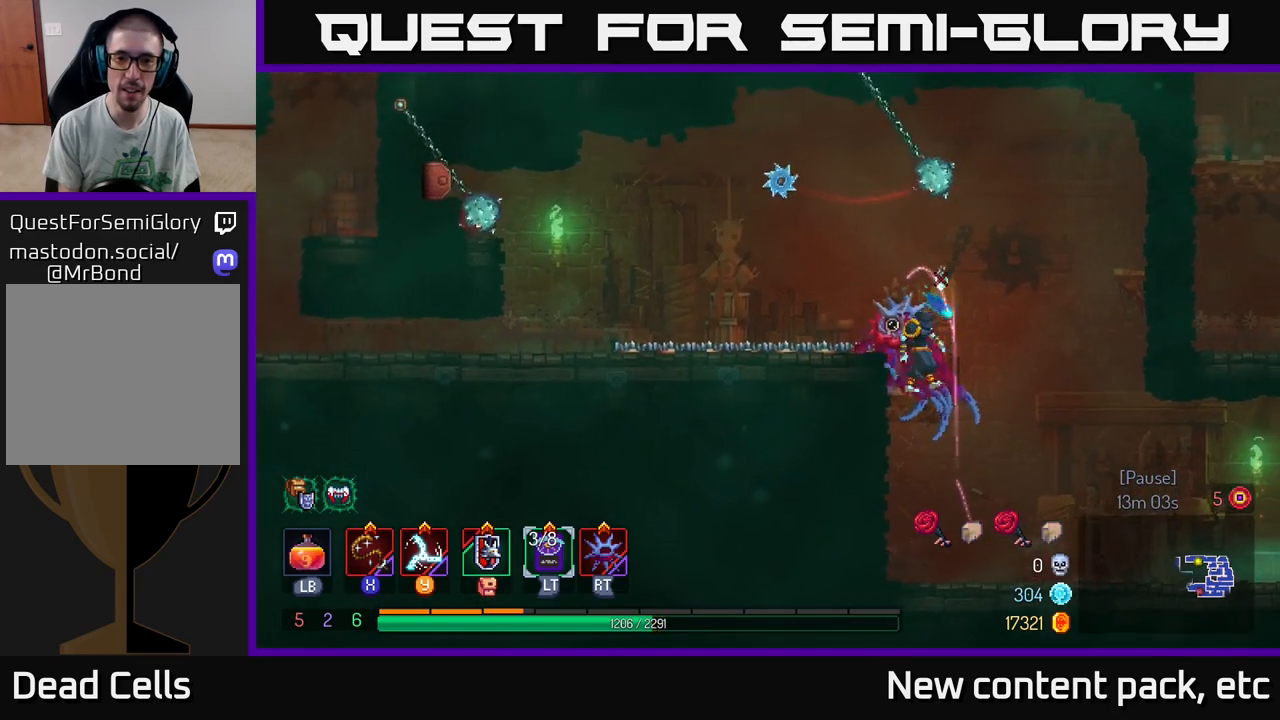
{"buttons": [], "left_stick": "center", "right_stick": "center", "events": [[17, "left_stick", "center"], [233, "left_stick", "left"], [350, "left_stick", "center"]]}